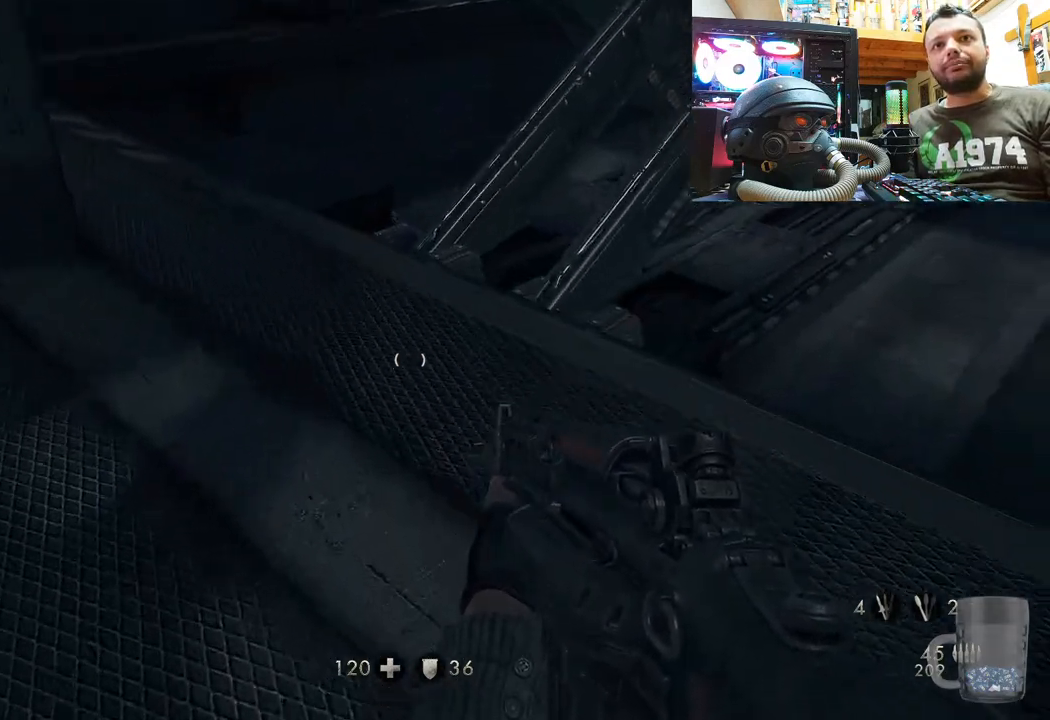
Gameplay with a controller (PlayStation layout); each line is a JSON object with the inputs held at the frame after it. "events" lists button and stick changes between this image and that frame as [ms after this image, input, new state], when the widget could be followed in between. Not read: TOUCHPAD.
{"buttons": [], "left_stick": "center", "right_stick": "up", "events": [[50, "right_stick", "right"], [300, "right_stick", "up"], [400, "left_stick", "center"]]}
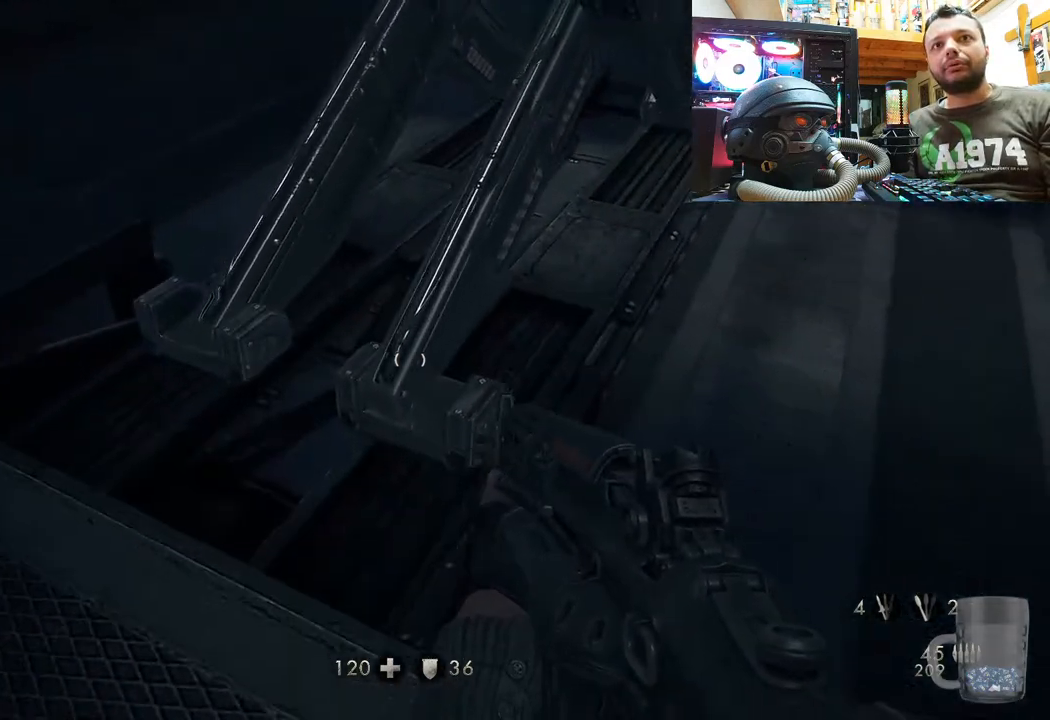
{"buttons": [], "left_stick": "up-left", "right_stick": "up", "events": [[50, "left_stick", "up-left"], [167, "right_stick", "up-left"], [450, "right_stick", "up"]]}
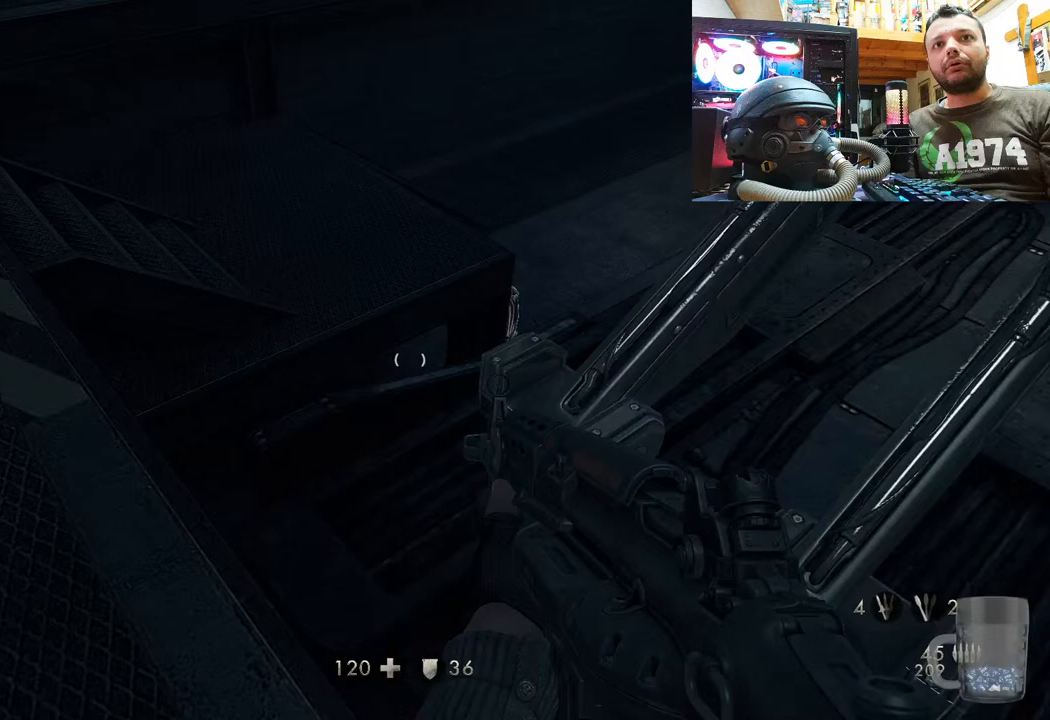
{"buttons": [], "left_stick": "up-left", "right_stick": "up-right", "events": [[333, "right_stick", "up-right"]]}
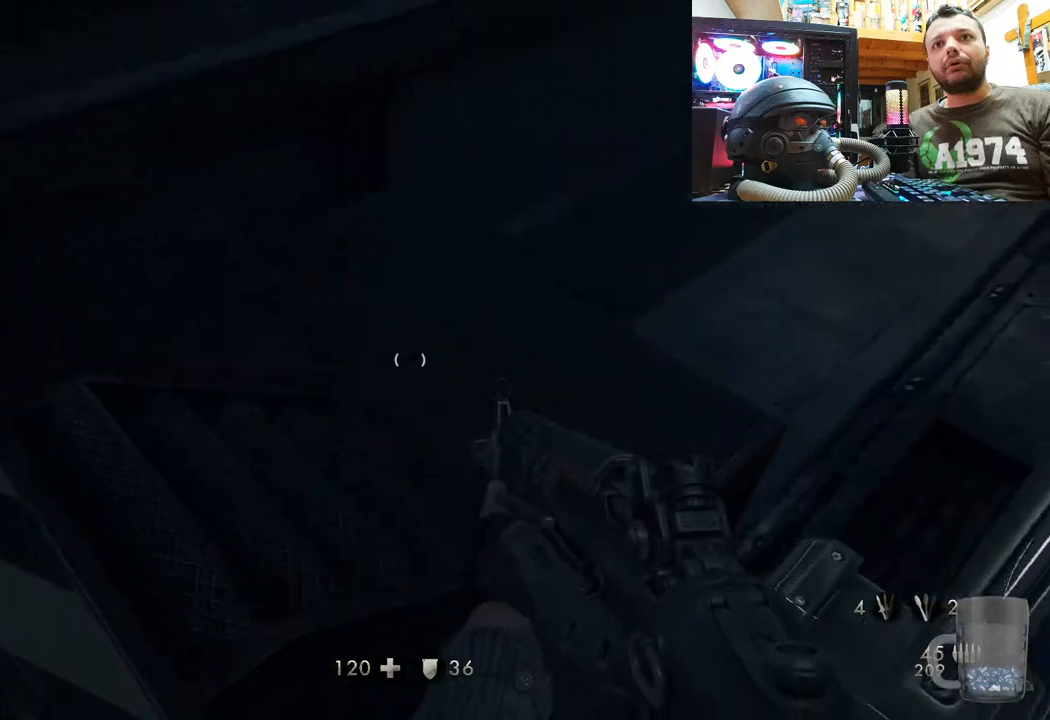
{"buttons": [], "left_stick": "up-left", "right_stick": "down-right", "events": [[317, "right_stick", "down-right"]]}
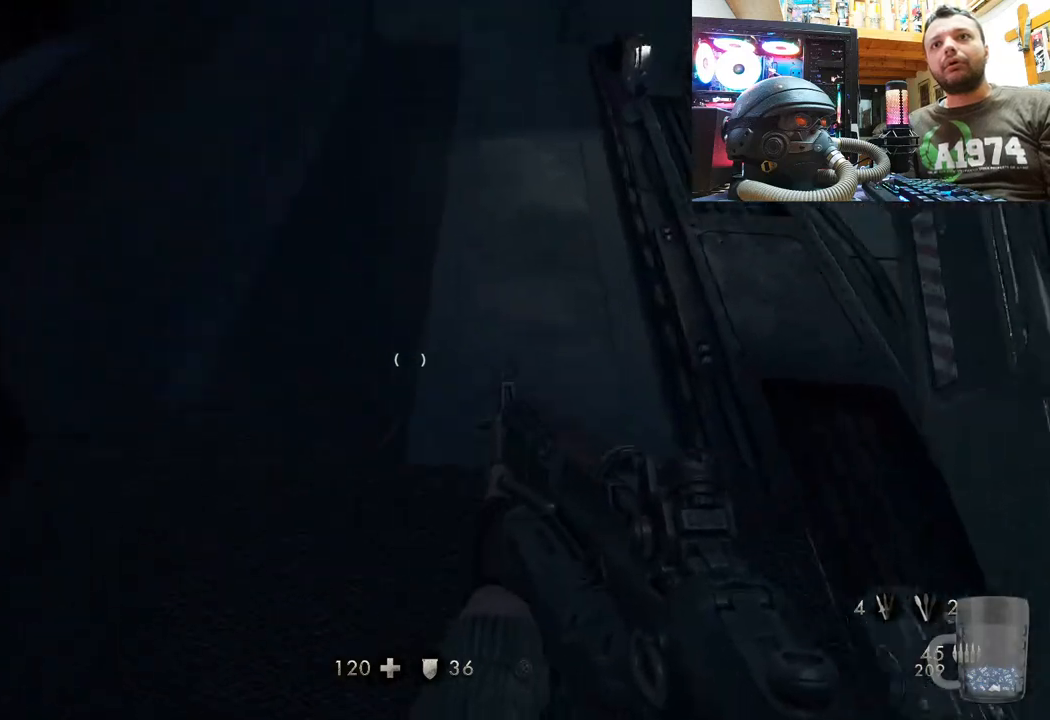
{"buttons": [], "left_stick": "up", "right_stick": "center", "events": [[67, "left_stick", "up"], [183, "left_stick", "center"], [217, "right_stick", "center"], [367, "left_stick", "up-right"], [417, "left_stick", "up"]]}
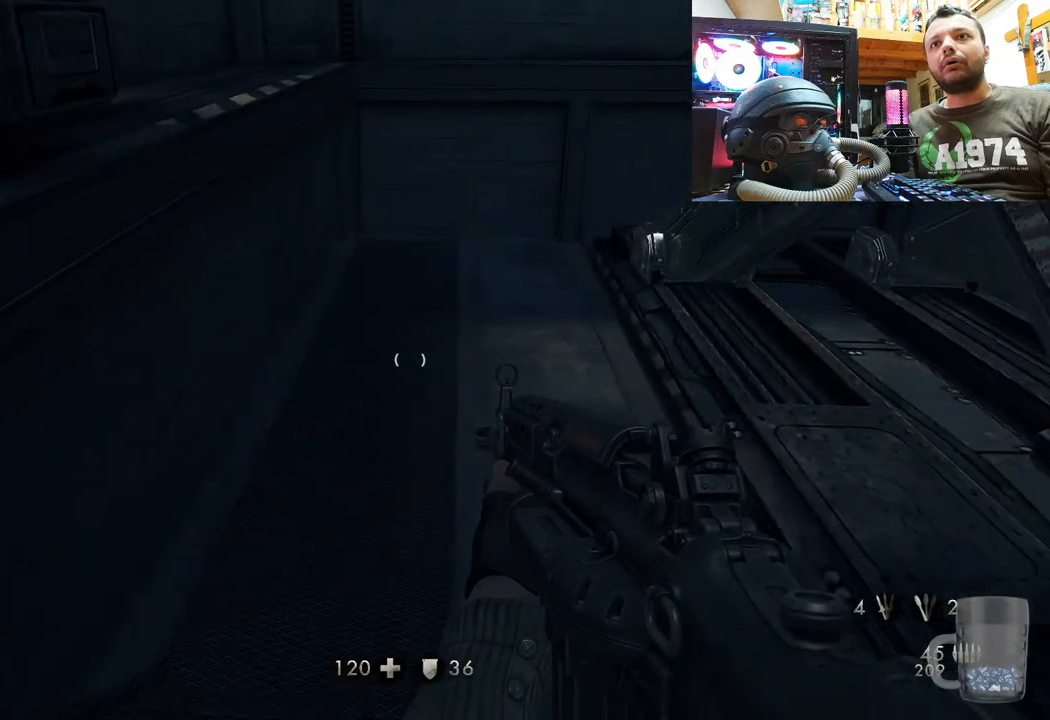
{"buttons": [], "left_stick": "left", "right_stick": "right", "events": [[50, "right_stick", "right"], [150, "left_stick", "up-left"], [417, "left_stick", "left"]]}
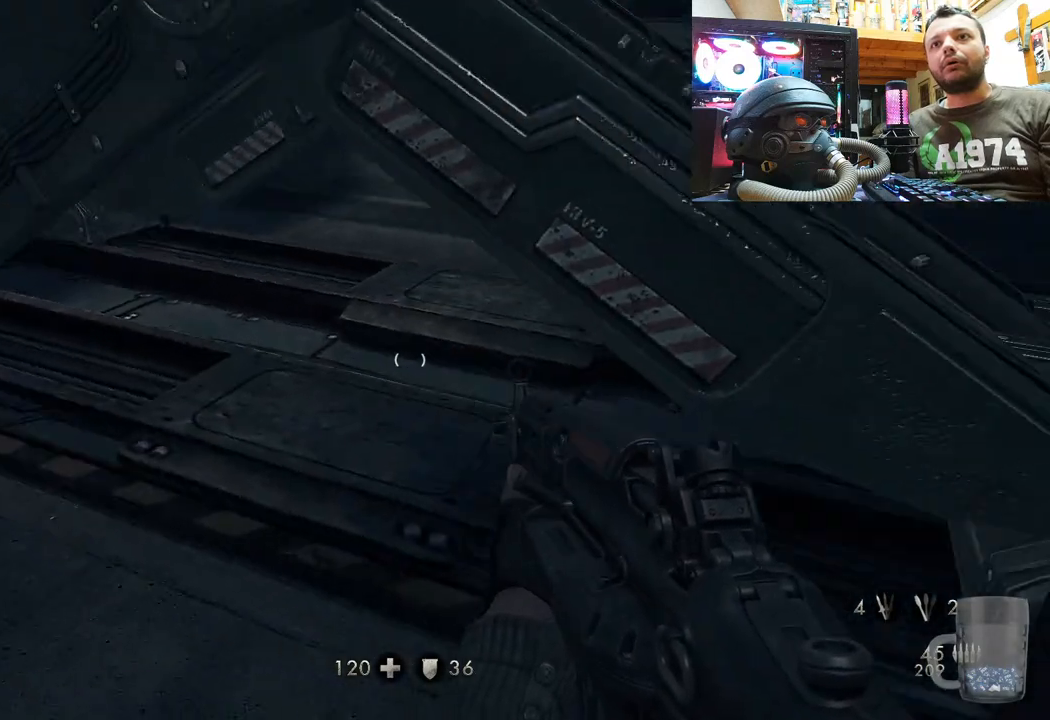
{"buttons": [], "left_stick": "center", "right_stick": "center", "events": [[283, "right_stick", "up-right"], [467, "left_stick", "center"], [500, "right_stick", "center"]]}
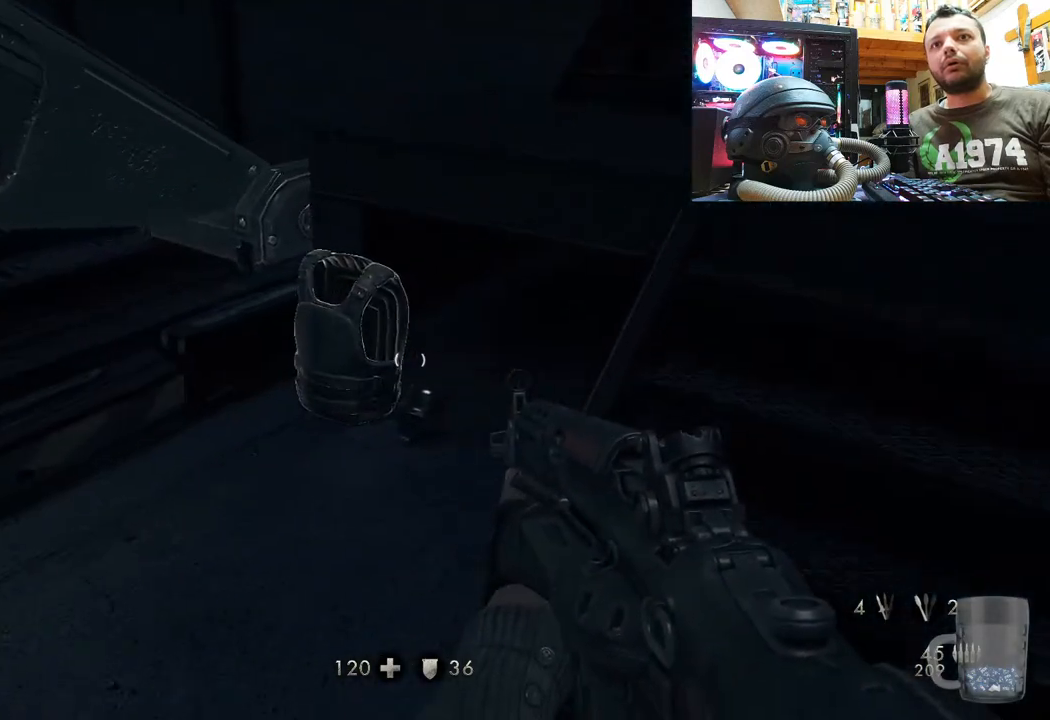
{"buttons": [], "left_stick": "up", "right_stick": "up-right", "events": [[317, "left_stick", "up"], [317, "right_stick", "up-right"]]}
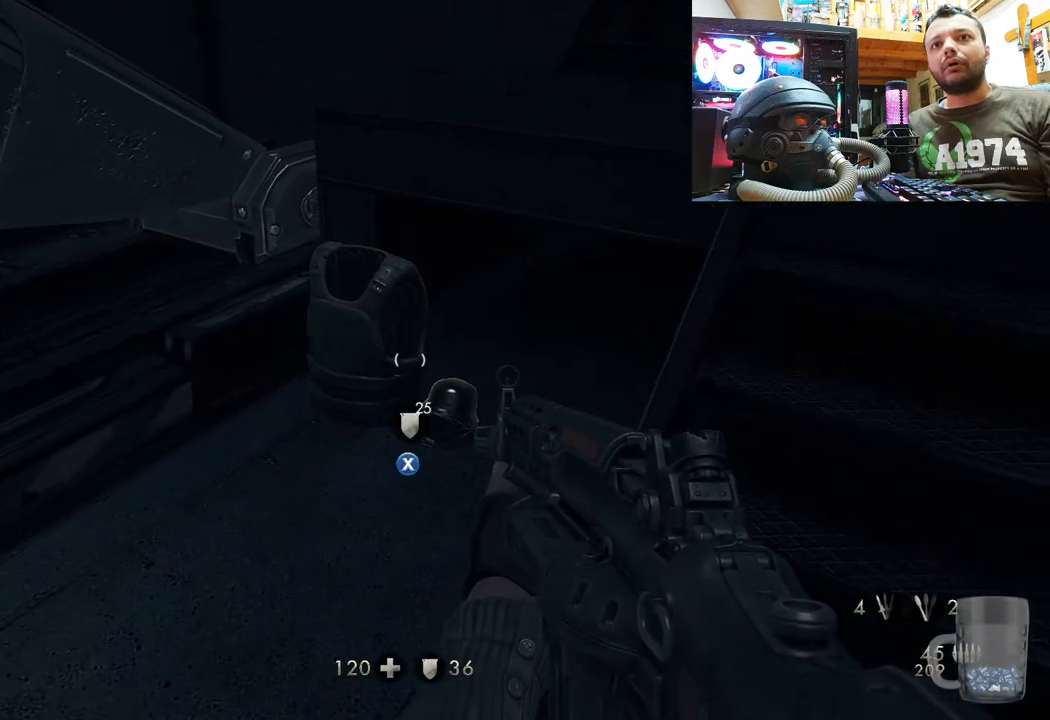
{"buttons": [], "left_stick": "center", "right_stick": "center", "events": [[67, "left_stick", "up-left"], [250, "left_stick", "center"], [400, "right_stick", "center"]]}
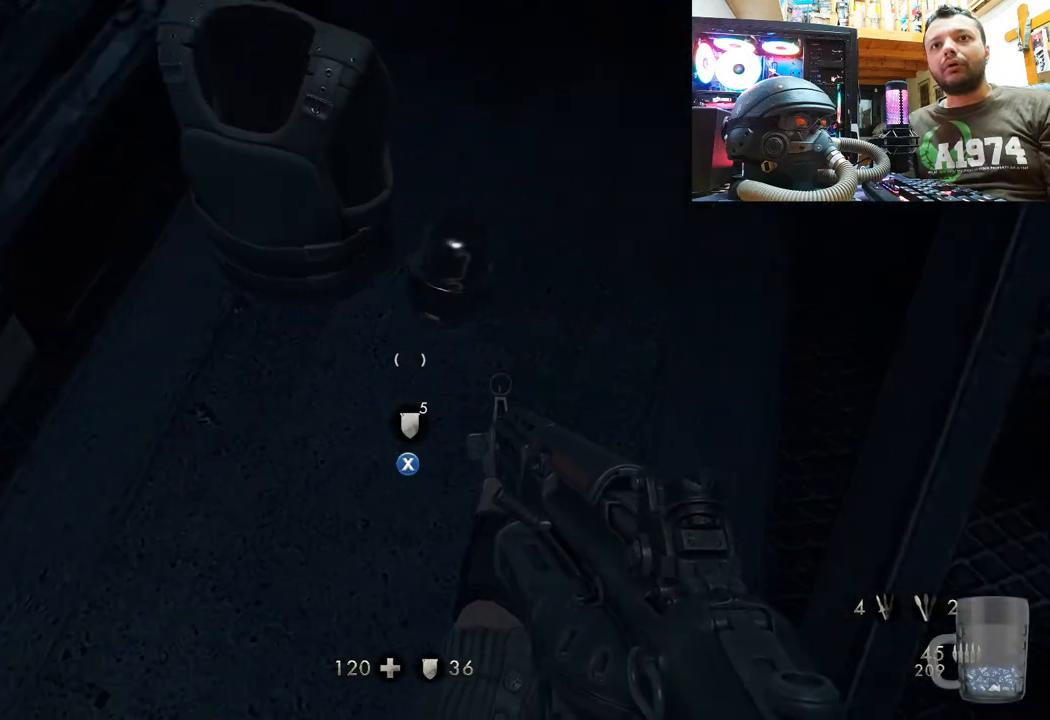
{"buttons": [], "left_stick": "up-left", "right_stick": "center", "events": [[67, "SQUARE", "down"], [167, "SQUARE", "up"], [317, "right_stick", "down"], [333, "left_stick", "up-left"], [483, "right_stick", "center"]]}
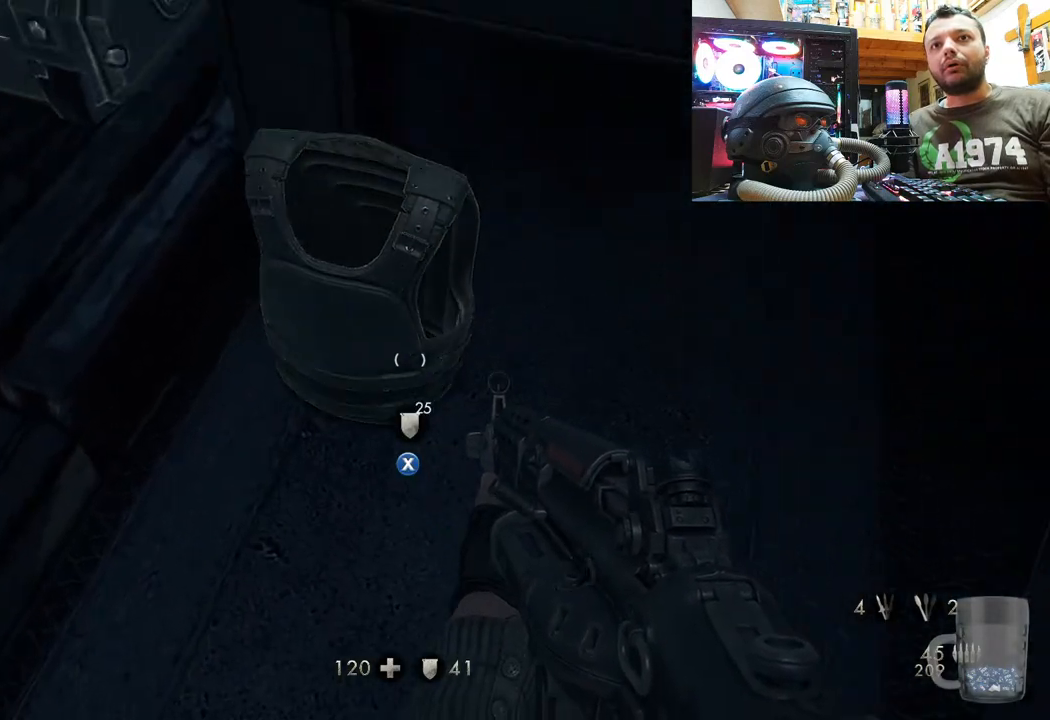
{"buttons": [], "left_stick": "down", "right_stick": "down-right", "events": [[17, "left_stick", "center"], [67, "SQUARE", "down"], [167, "SQUARE", "up"], [317, "right_stick", "down-right"], [367, "left_stick", "down"]]}
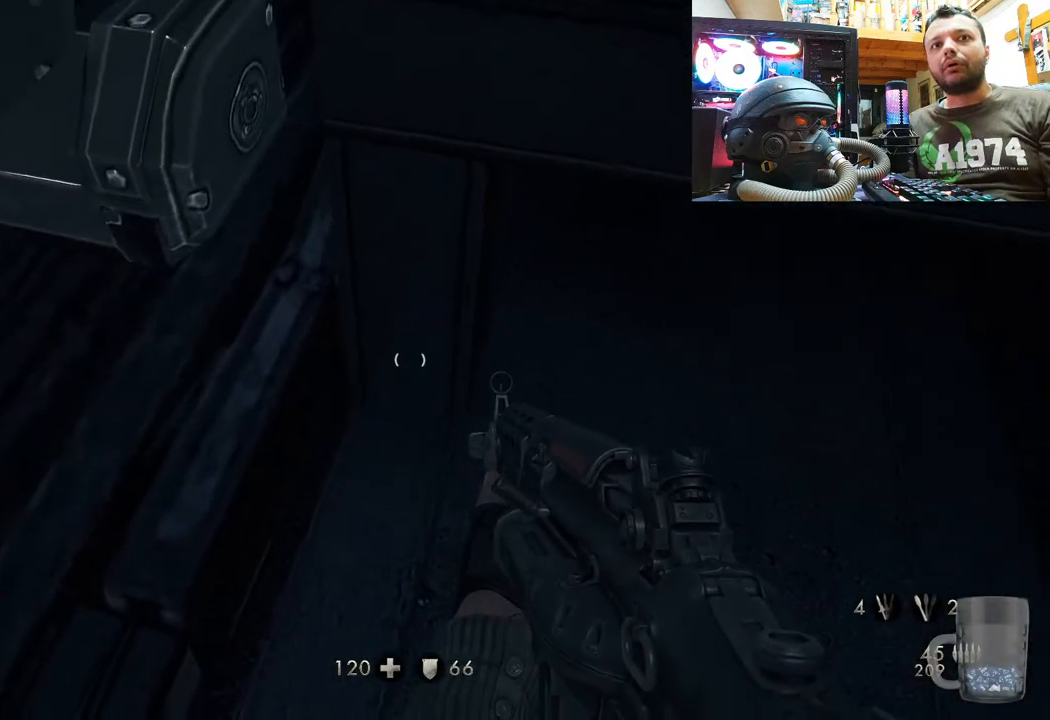
{"buttons": [], "left_stick": "up-left", "right_stick": "down-right", "events": [[50, "right_stick", "center"], [167, "CIRCLE", "down"], [217, "left_stick", "center"], [317, "CIRCLE", "up"], [383, "left_stick", "up"], [483, "right_stick", "down-right"], [500, "left_stick", "up-left"]]}
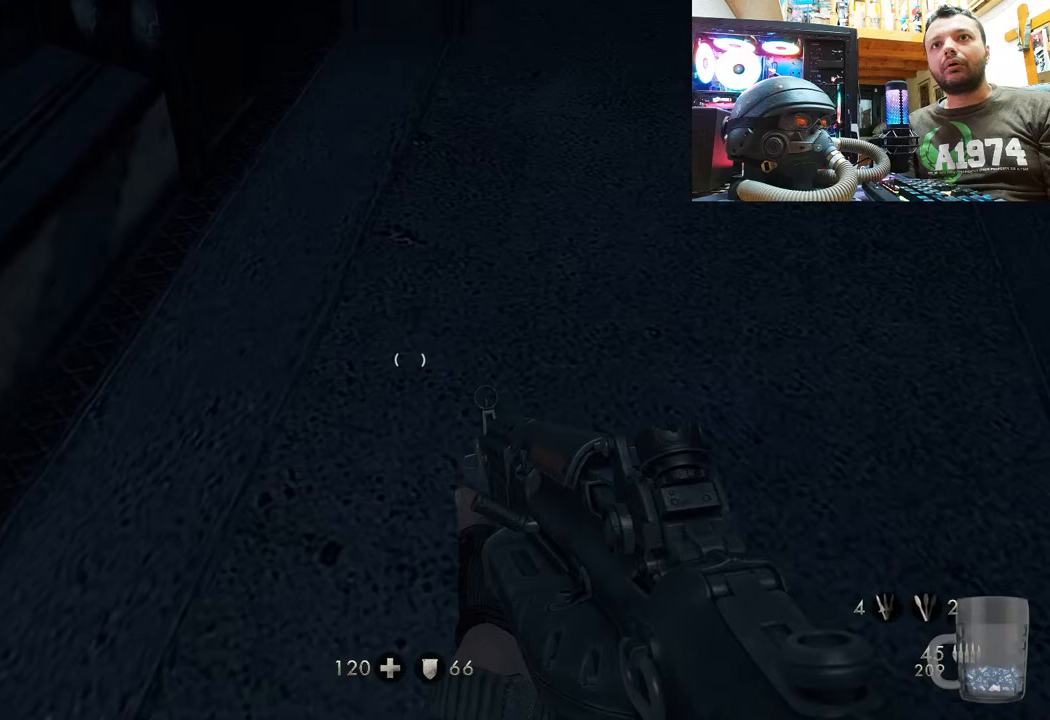
{"buttons": [], "left_stick": "center", "right_stick": "down-right", "events": [[183, "left_stick", "down-left"], [417, "left_stick", "center"]]}
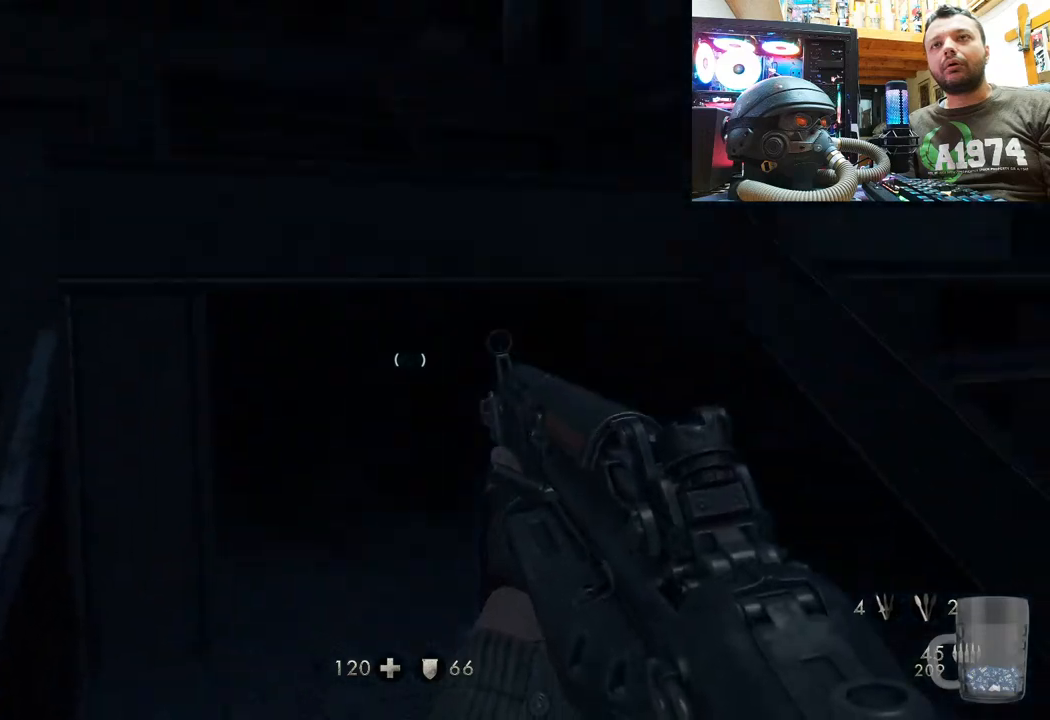
{"buttons": [], "left_stick": "down-right", "right_stick": "up-left", "events": [[33, "right_stick", "center"], [167, "right_stick", "right"], [350, "right_stick", "up-left"], [500, "left_stick", "down-right"]]}
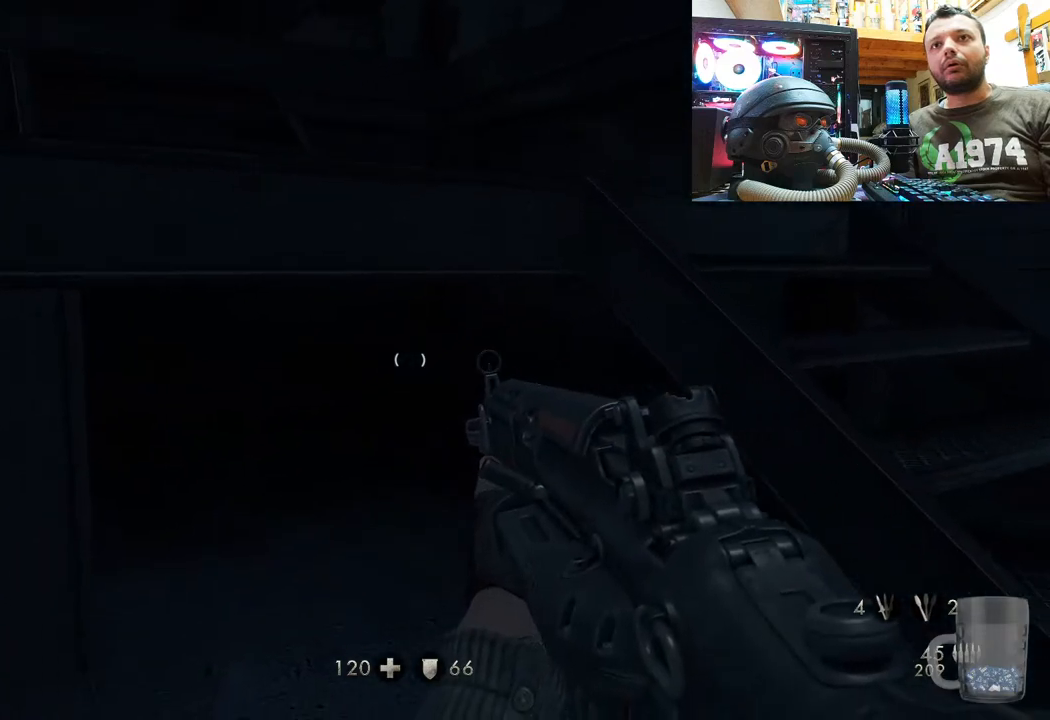
{"buttons": [], "left_stick": "down-right", "right_stick": "right", "events": [[233, "left_stick", "center"], [317, "right_stick", "center"], [400, "left_stick", "down-right"], [417, "right_stick", "right"]]}
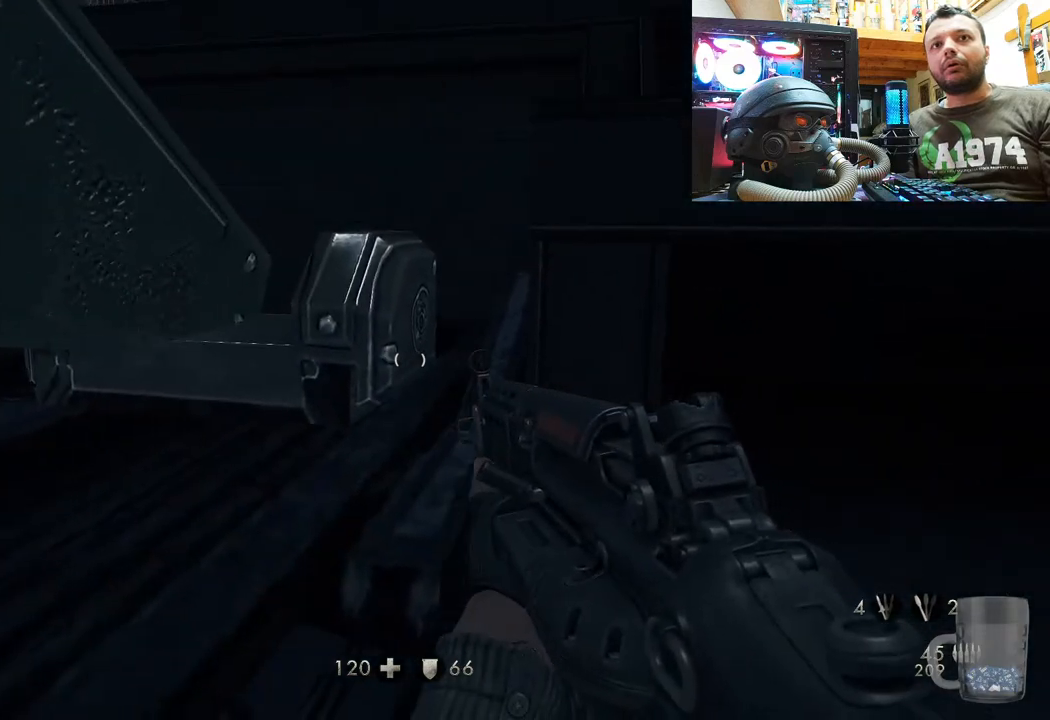
{"buttons": [], "left_stick": "center", "right_stick": "right", "events": [[133, "left_stick", "center"], [283, "left_stick", "up-left"], [467, "left_stick", "center"]]}
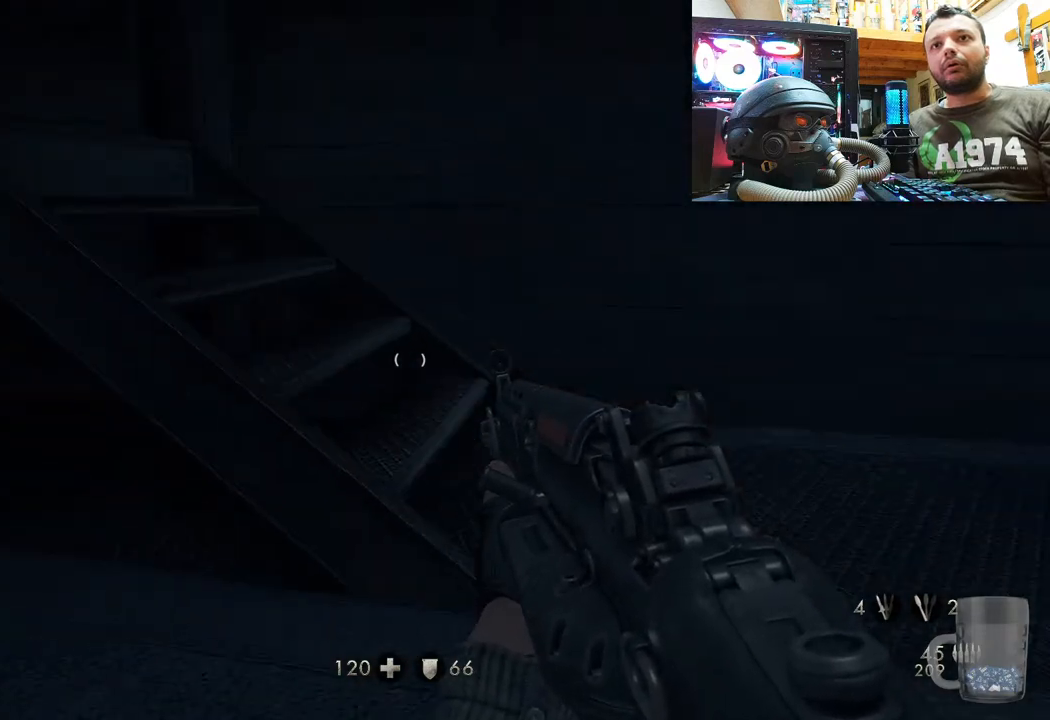
{"buttons": [], "left_stick": "up-left", "right_stick": "center", "events": [[217, "left_stick", "up"], [417, "left_stick", "up-left"], [500, "right_stick", "center"]]}
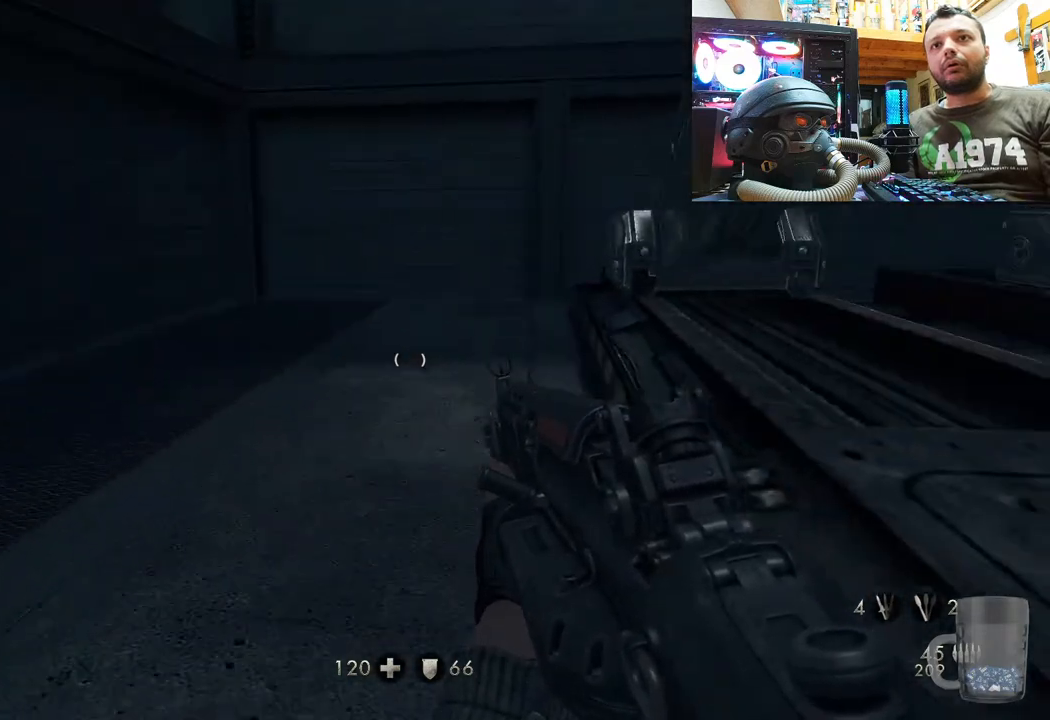
{"buttons": [], "left_stick": "up-left", "right_stick": "center"}
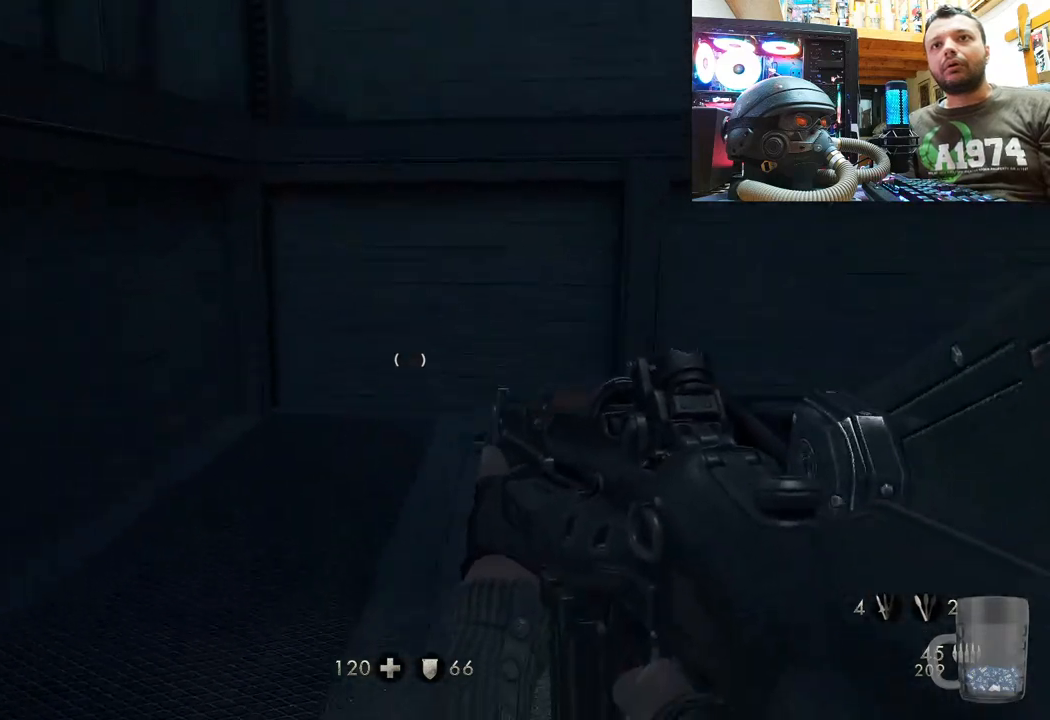
{"buttons": [], "left_stick": "up-left", "right_stick": "up-right", "events": [[17, "right_stick", "right"], [317, "right_stick", "up-right"]]}
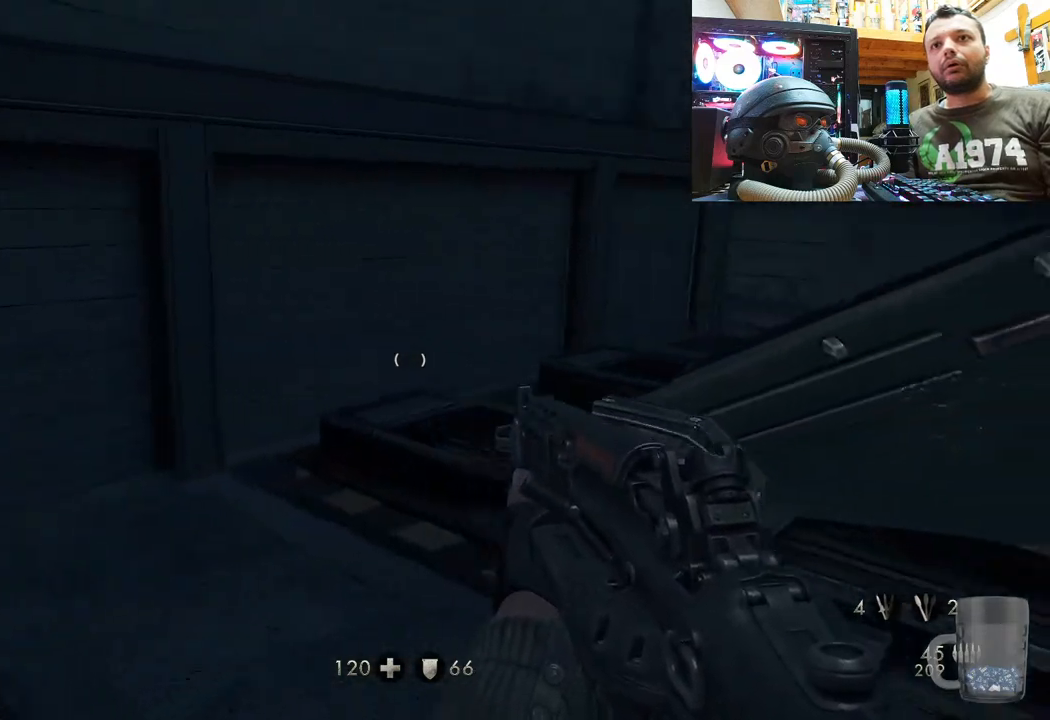
{"buttons": ["CROSS"], "left_stick": "up-left", "right_stick": "center", "events": [[317, "right_stick", "center"], [483, "CROSS", "down"]]}
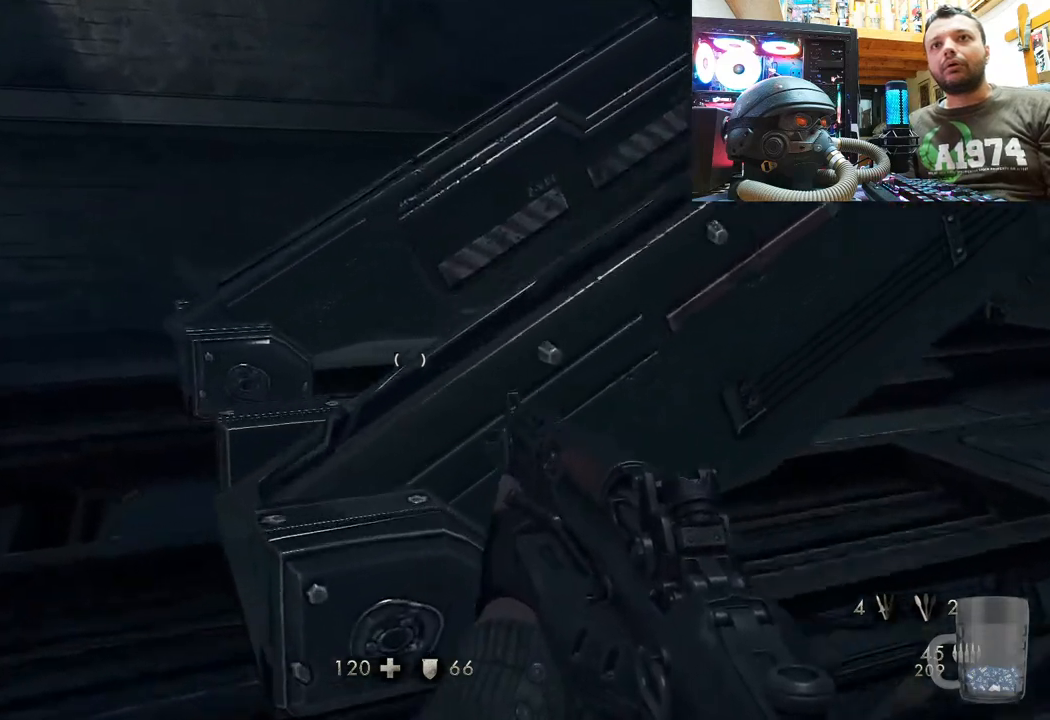
{"buttons": [], "left_stick": "down", "right_stick": "up-right", "events": [[133, "CROSS", "up"], [333, "right_stick", "up-right"], [467, "left_stick", "down"]]}
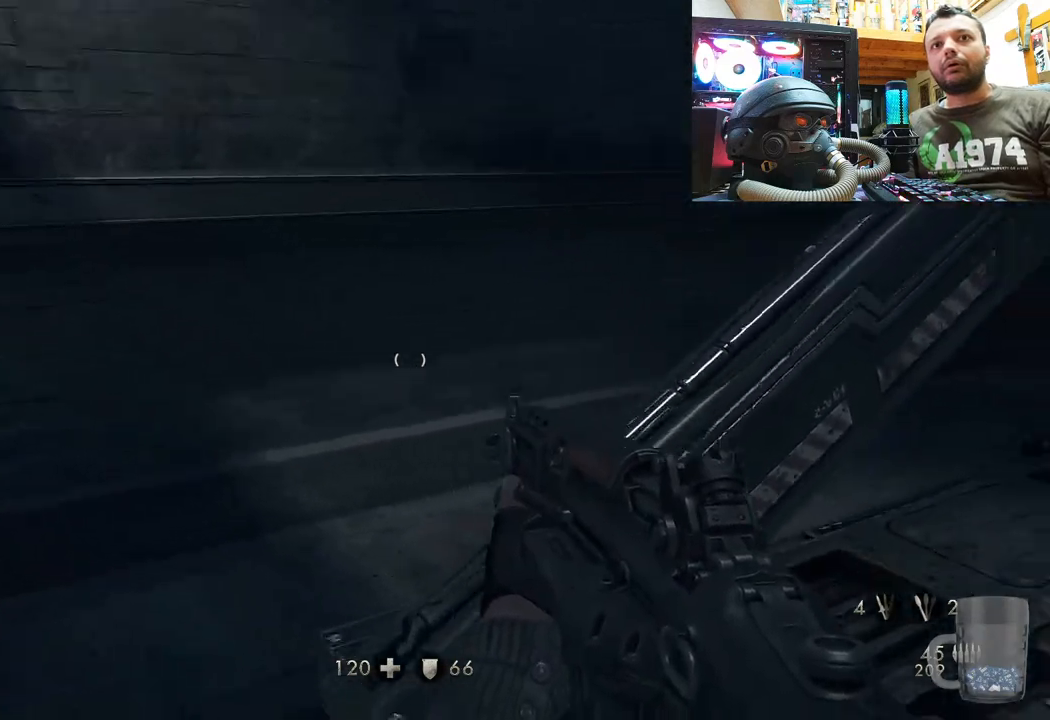
{"buttons": [], "left_stick": "down-left", "right_stick": "center", "events": [[167, "right_stick", "right"], [383, "right_stick", "center"], [400, "left_stick", "down-left"]]}
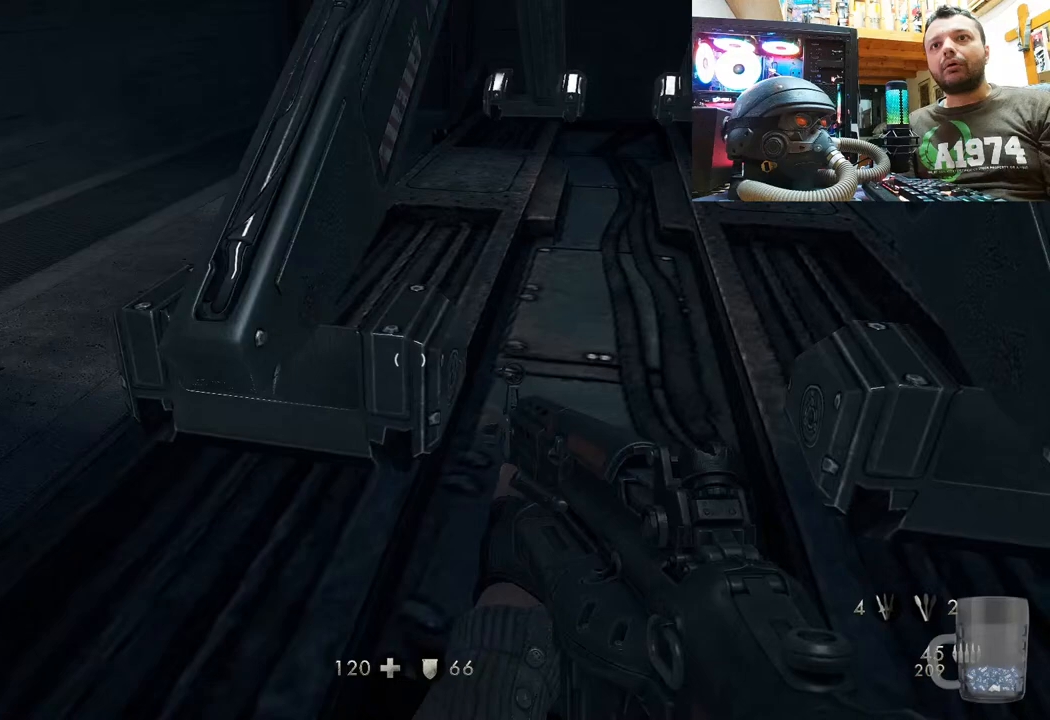
{"buttons": [], "left_stick": "up-left", "right_stick": "down-right", "events": [[167, "left_stick", "left"], [233, "right_stick", "down"], [267, "left_stick", "up-left"], [467, "right_stick", "down-right"]]}
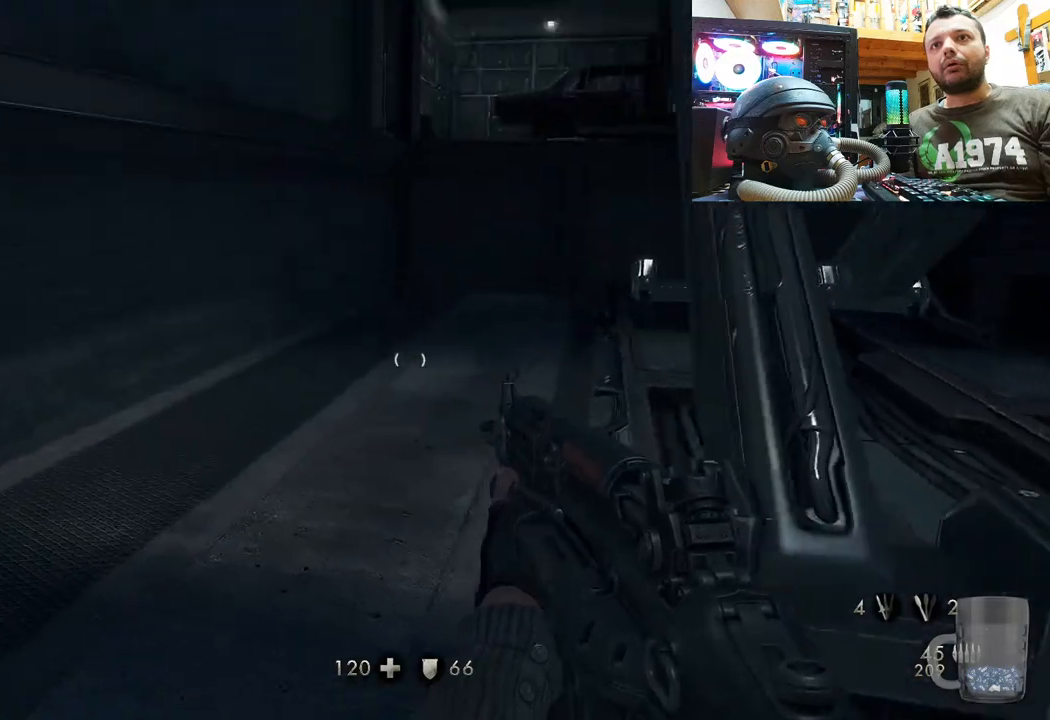
{"buttons": [], "left_stick": "up-left", "right_stick": "center", "events": [[83, "right_stick", "right"], [333, "right_stick", "center"]]}
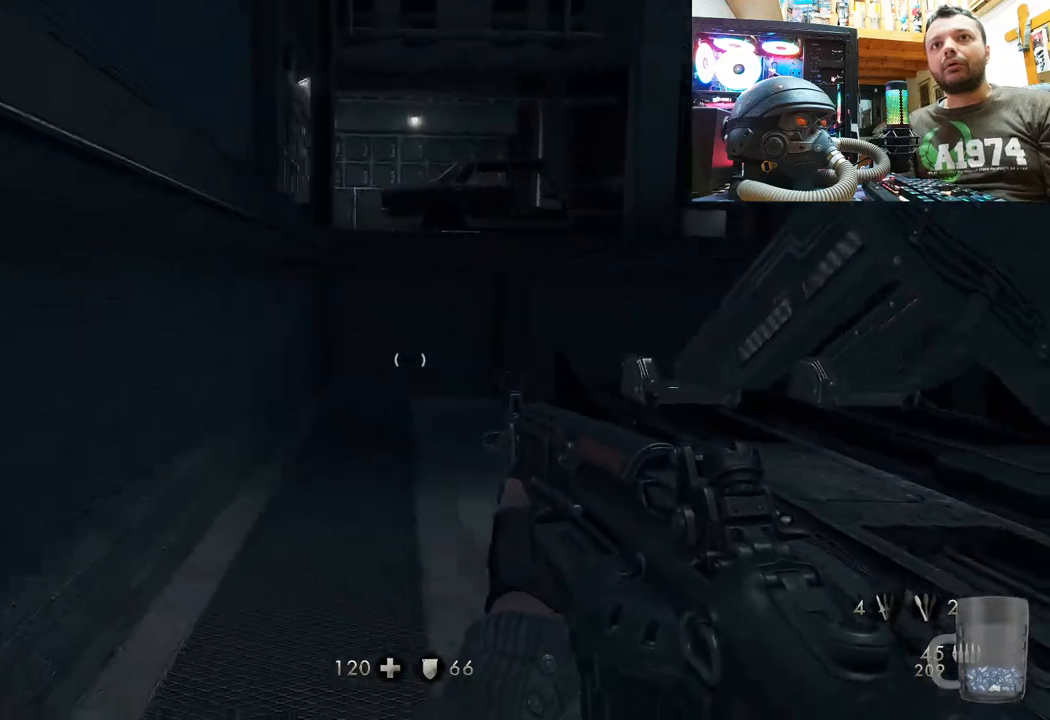
{"buttons": [], "left_stick": "up-left", "right_stick": "right", "events": [[83, "right_stick", "right"], [317, "right_stick", "center"], [500, "right_stick", "right"]]}
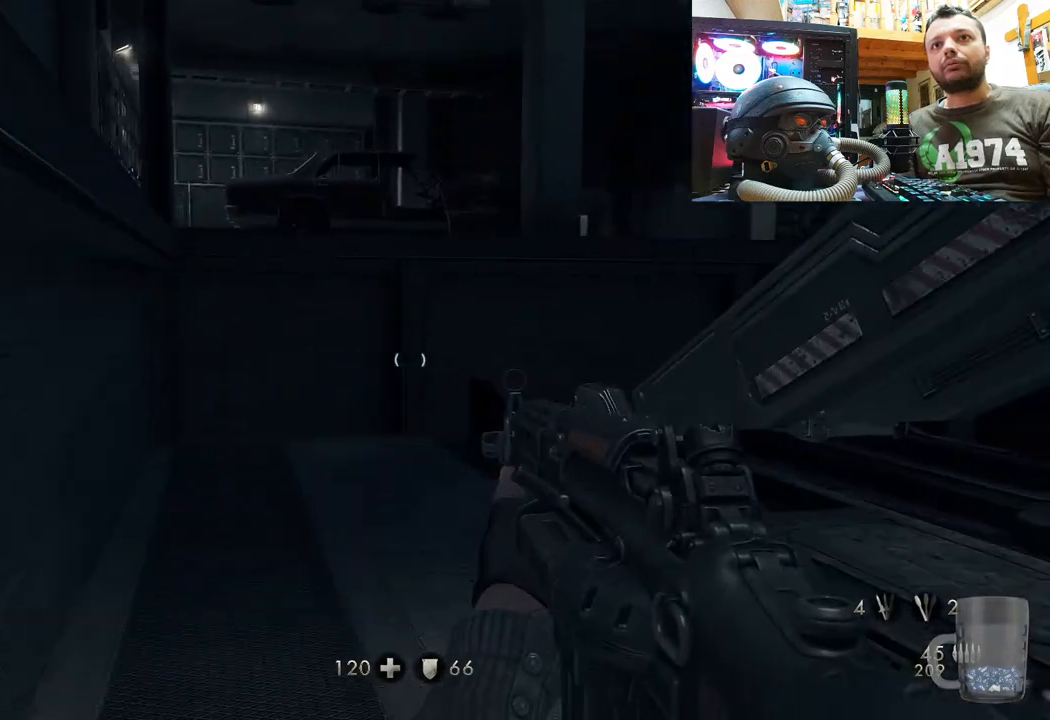
{"buttons": [], "left_stick": "up-left", "right_stick": "right", "events": [[233, "right_stick", "up-right"], [350, "right_stick", "right"]]}
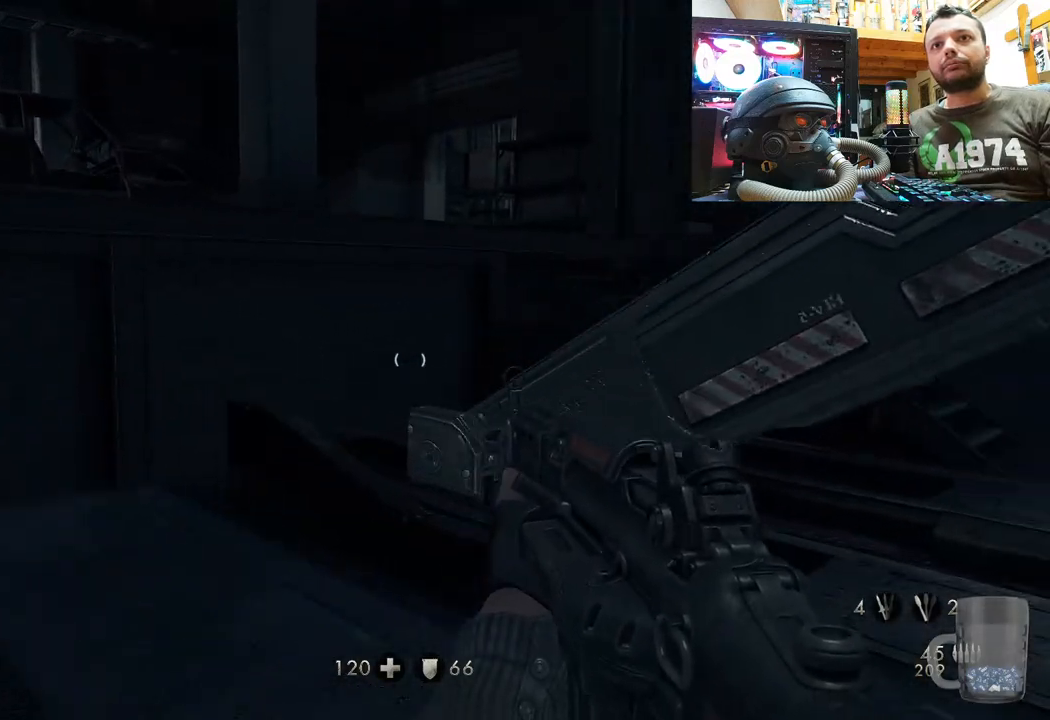
{"buttons": [], "left_stick": "up-left", "right_stick": "right", "events": [[150, "right_stick", "up-right"], [350, "right_stick", "right"]]}
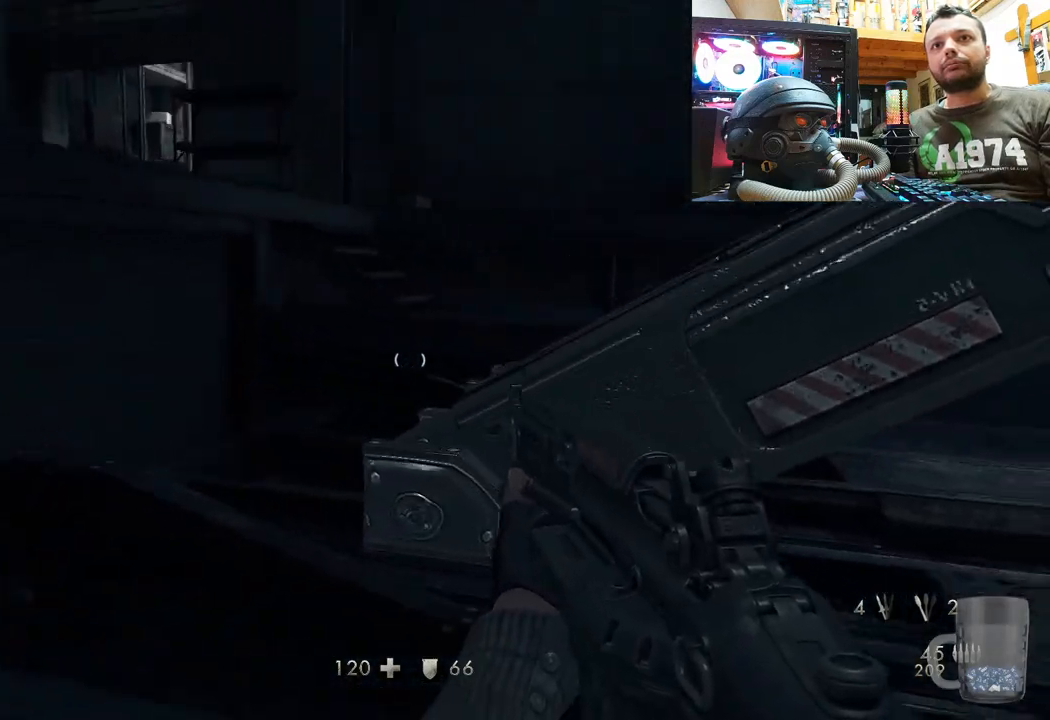
{"buttons": ["CROSS"], "left_stick": "up", "right_stick": "center", "events": [[283, "right_stick", "center"], [400, "CROSS", "down"], [433, "left_stick", "up"]]}
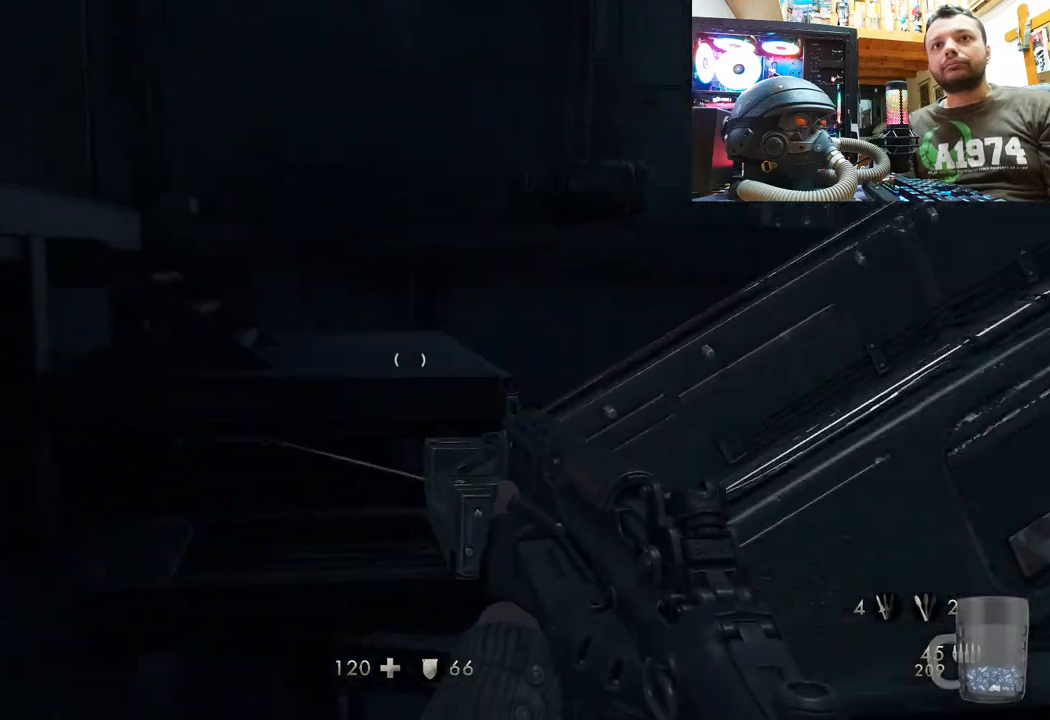
{"buttons": [], "left_stick": "up-right", "right_stick": "center", "events": [[133, "CROSS", "up"], [367, "left_stick", "up-right"], [367, "right_stick", "up-right"], [417, "right_stick", "center"]]}
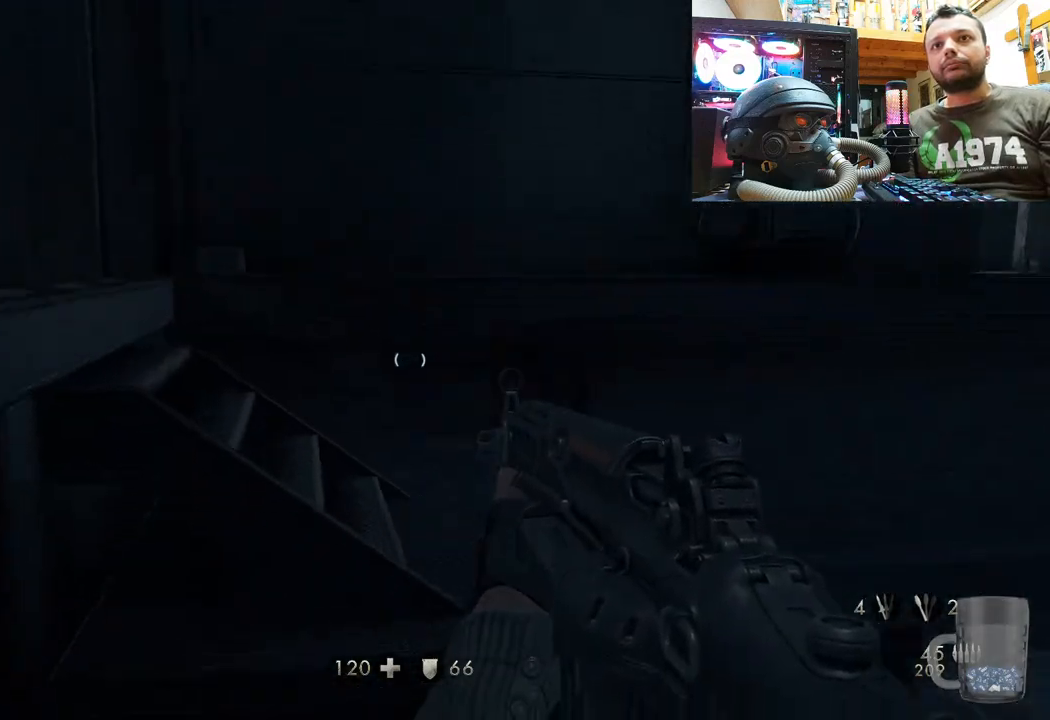
{"buttons": [], "left_stick": "up-right", "right_stick": "up", "events": [[117, "CROSS", "down"], [250, "CROSS", "up"], [450, "right_stick", "up"]]}